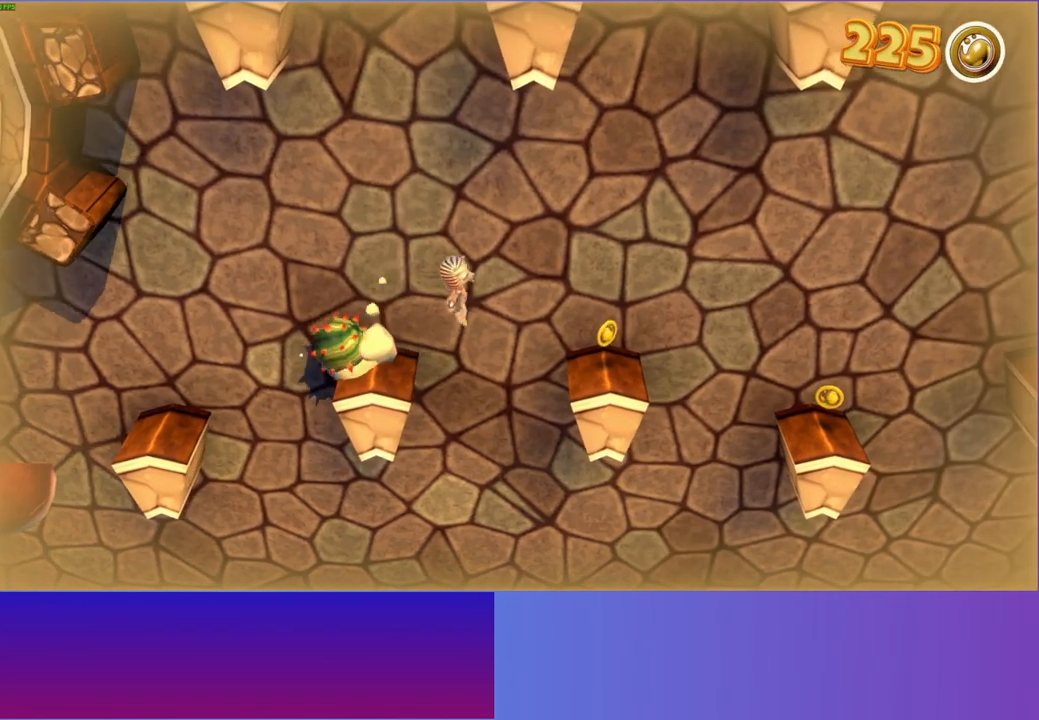
Gameplay with a controller (Xbox layout); each line is a JSON object with the inputs held at the frame after it. "events" lists button and stick changes between this image and that frame as [ms after this image, input, new state], when the widget could be followed in between. Not read: R3.
{"buttons": [], "left_stick": "center", "right_stick": "center", "events": [[167, "A", "up"], [200, "left_stick", "center"], [333, "Y", "down"], [450, "Y", "up"]]}
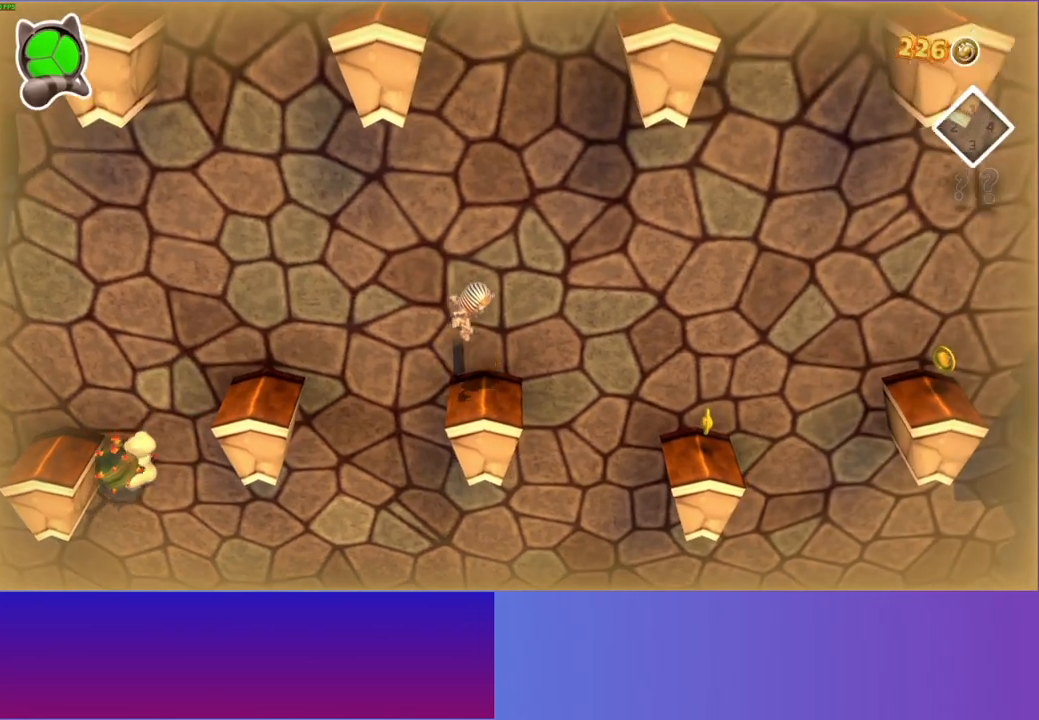
{"buttons": [], "left_stick": "center", "right_stick": "center", "events": []}
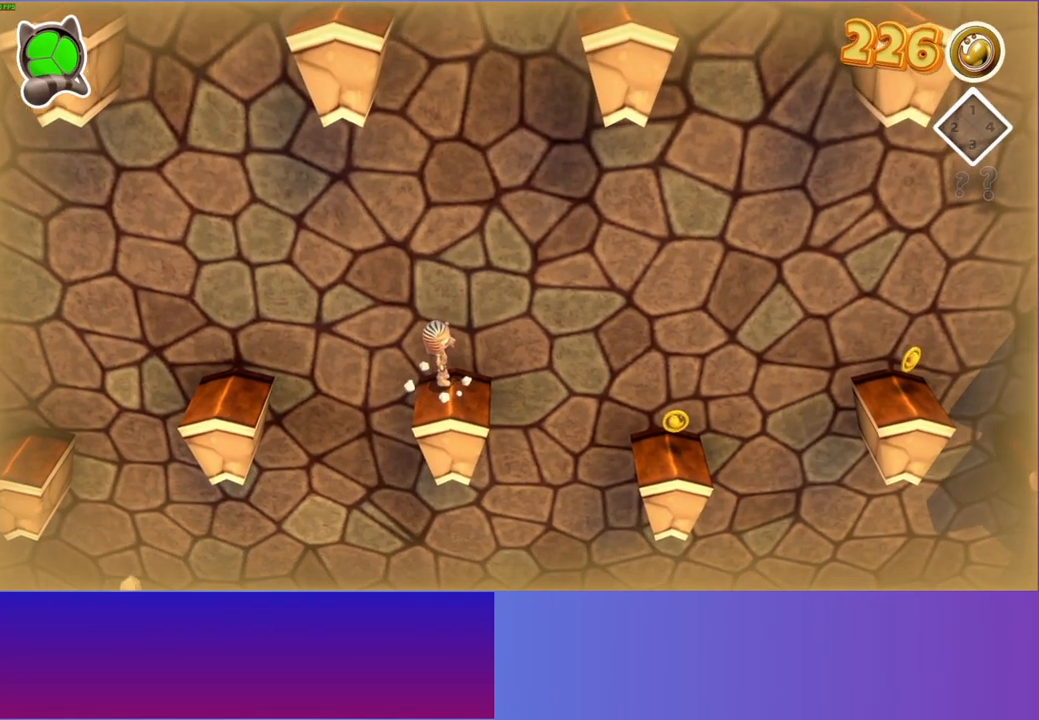
{"buttons": [], "left_stick": "center", "right_stick": "center", "events": []}
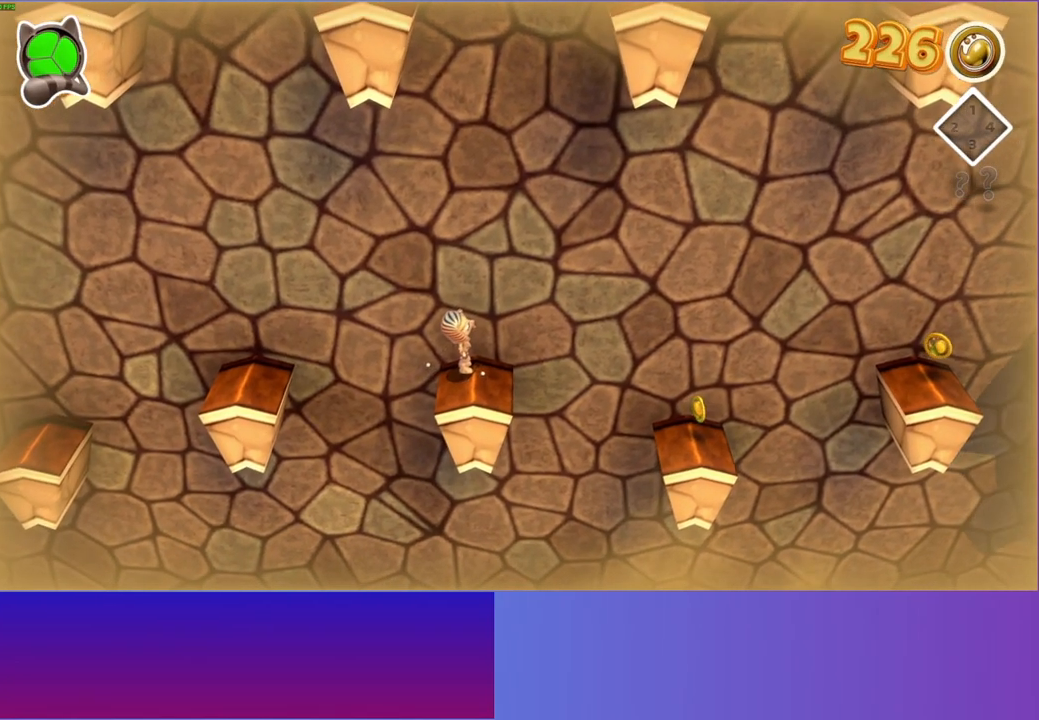
{"buttons": [], "left_stick": "center", "right_stick": "center", "events": []}
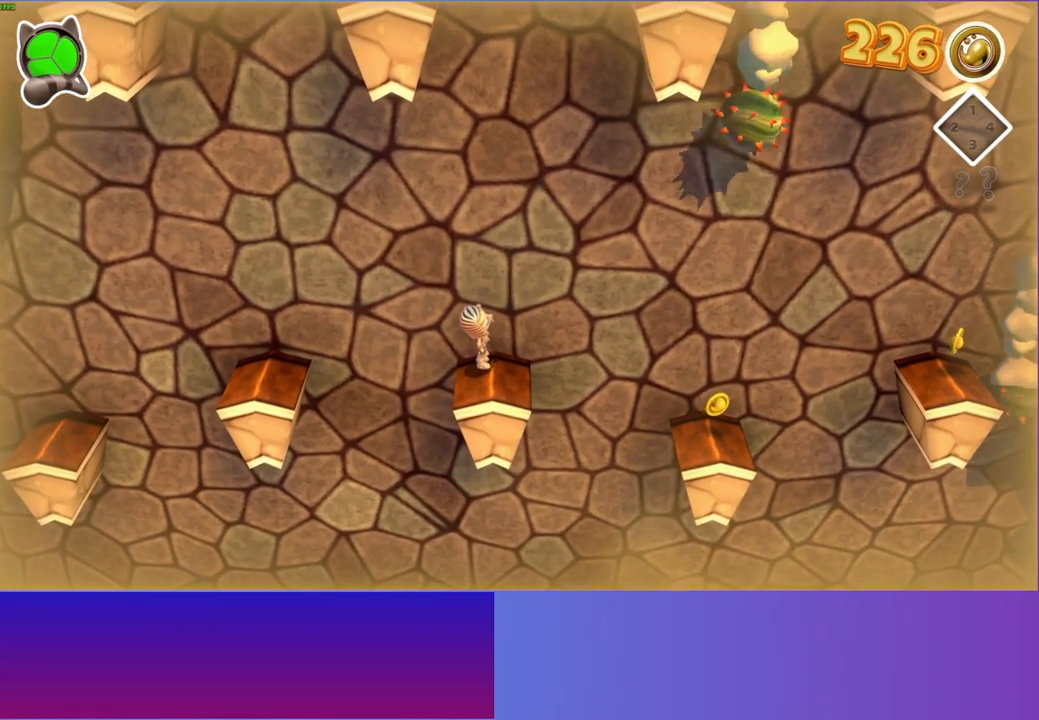
{"buttons": ["A"], "left_stick": "right", "right_stick": "center", "events": [[217, "left_stick", "right"], [483, "A", "down"]]}
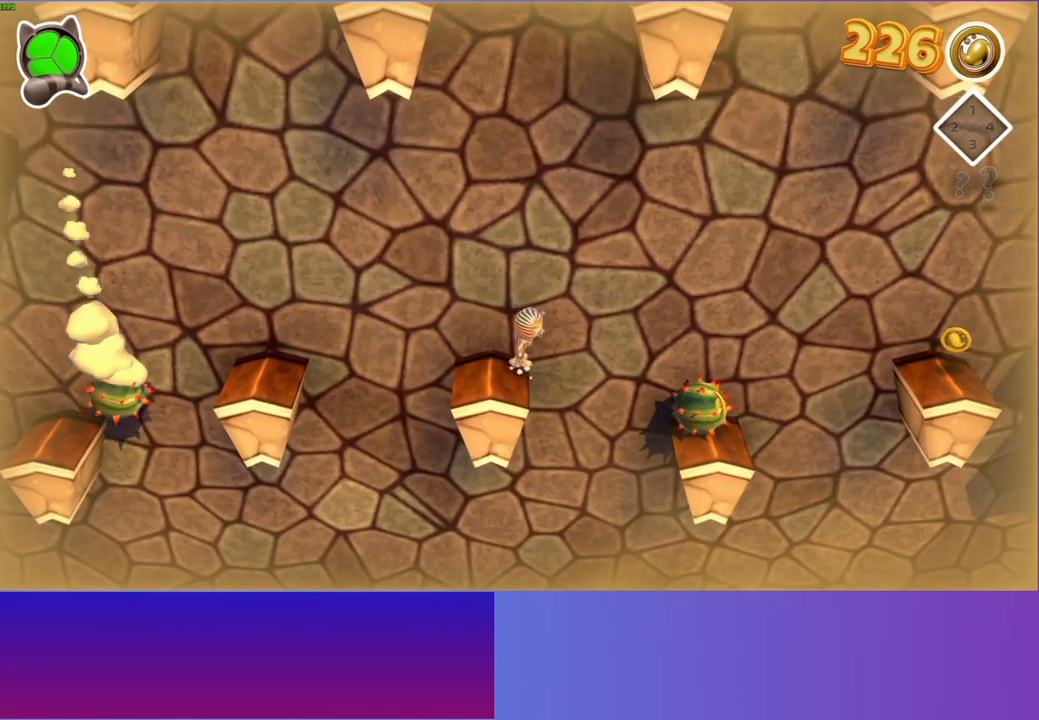
{"buttons": [], "left_stick": "center", "right_stick": "center", "events": [[417, "left_stick", "center"], [433, "A", "up"]]}
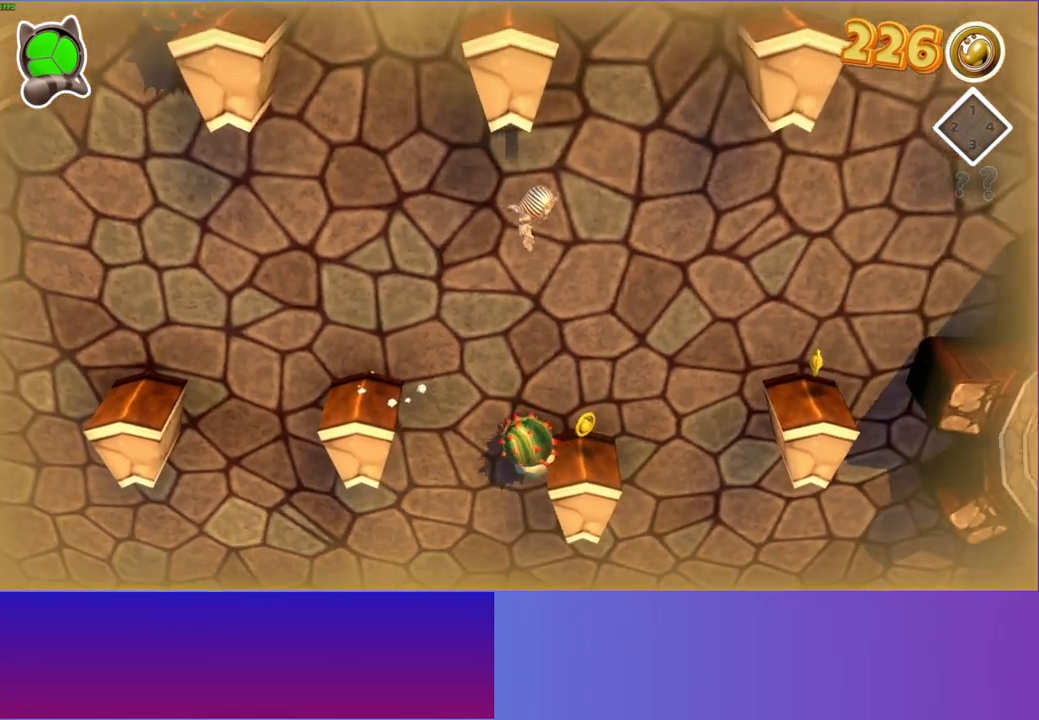
{"buttons": ["A"], "left_stick": "right", "right_stick": "center", "events": [[100, "left_stick", "right"], [450, "A", "down"]]}
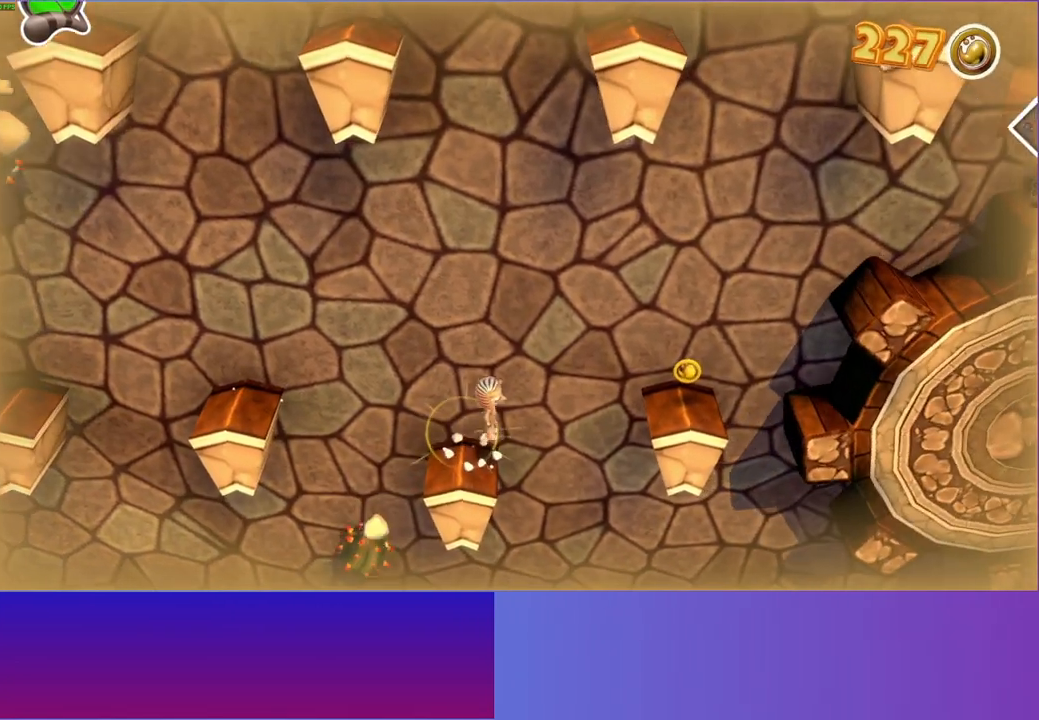
{"buttons": [], "left_stick": "right", "right_stick": "center", "events": [[300, "A", "up"]]}
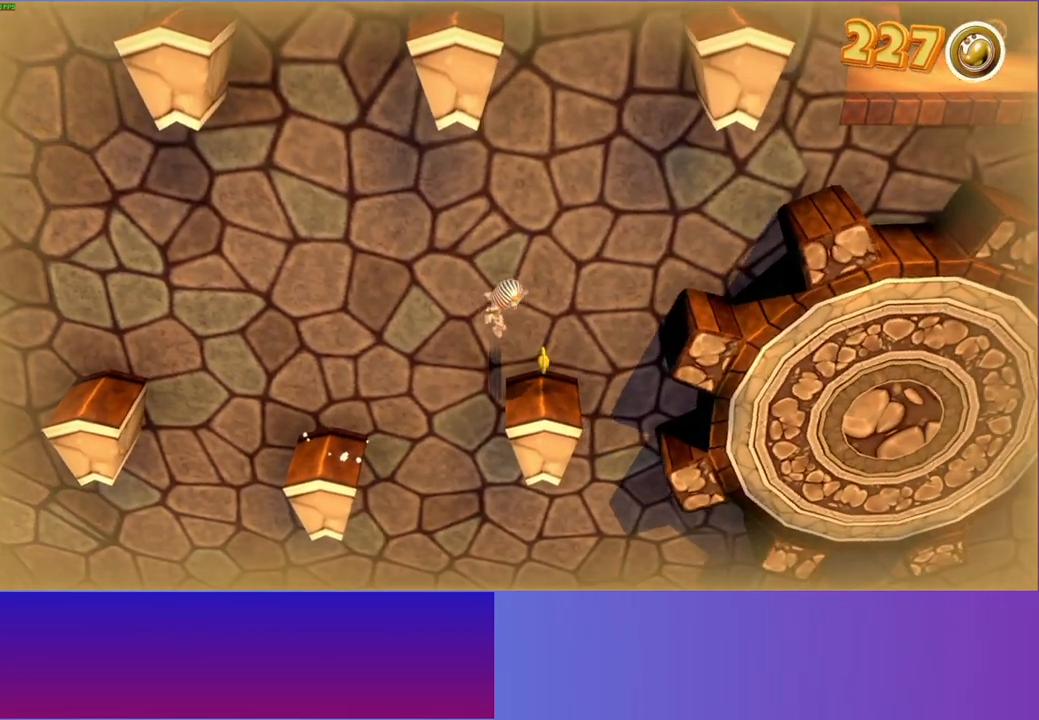
{"buttons": ["A"], "left_stick": "right", "right_stick": "center", "events": [[200, "A", "down"]]}
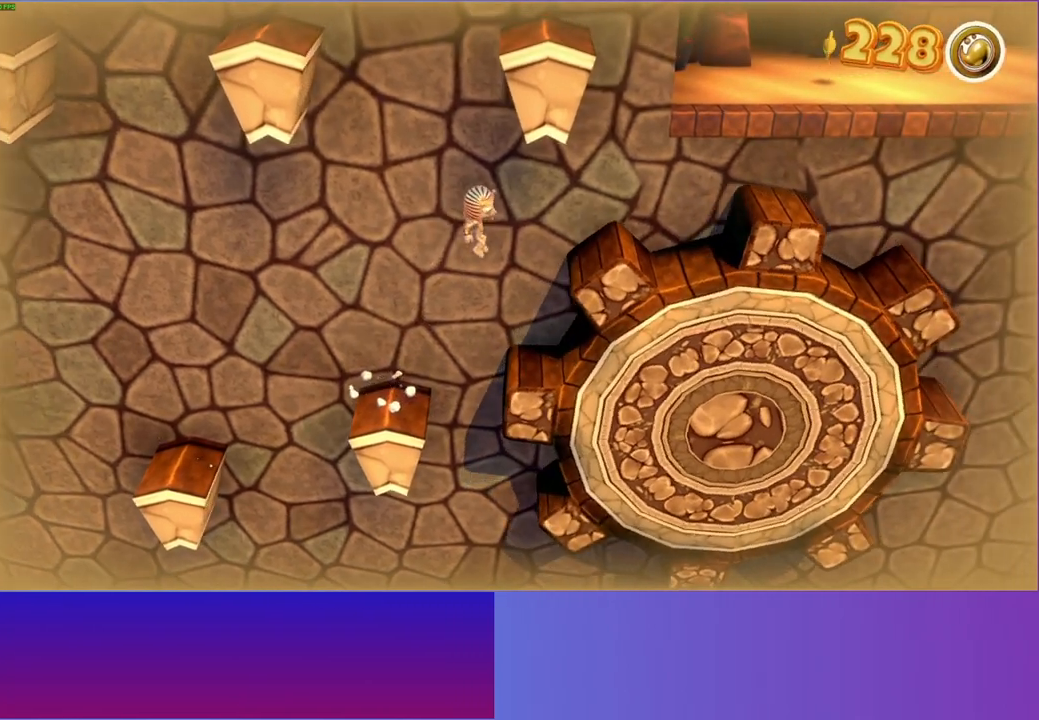
{"buttons": [], "left_stick": "up-right", "right_stick": "center", "events": [[133, "left_stick", "up-right"], [200, "A", "up"]]}
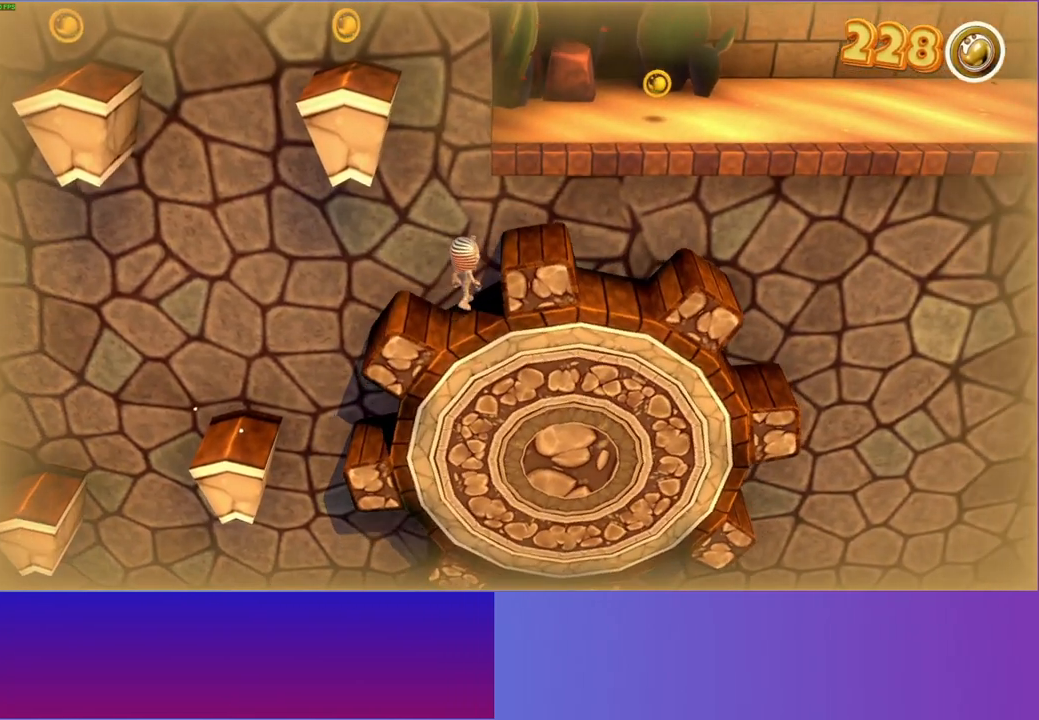
{"buttons": [], "left_stick": "left", "right_stick": "center", "events": [[33, "A", "down"], [250, "left_stick", "up"], [450, "left_stick", "left"], [483, "A", "up"]]}
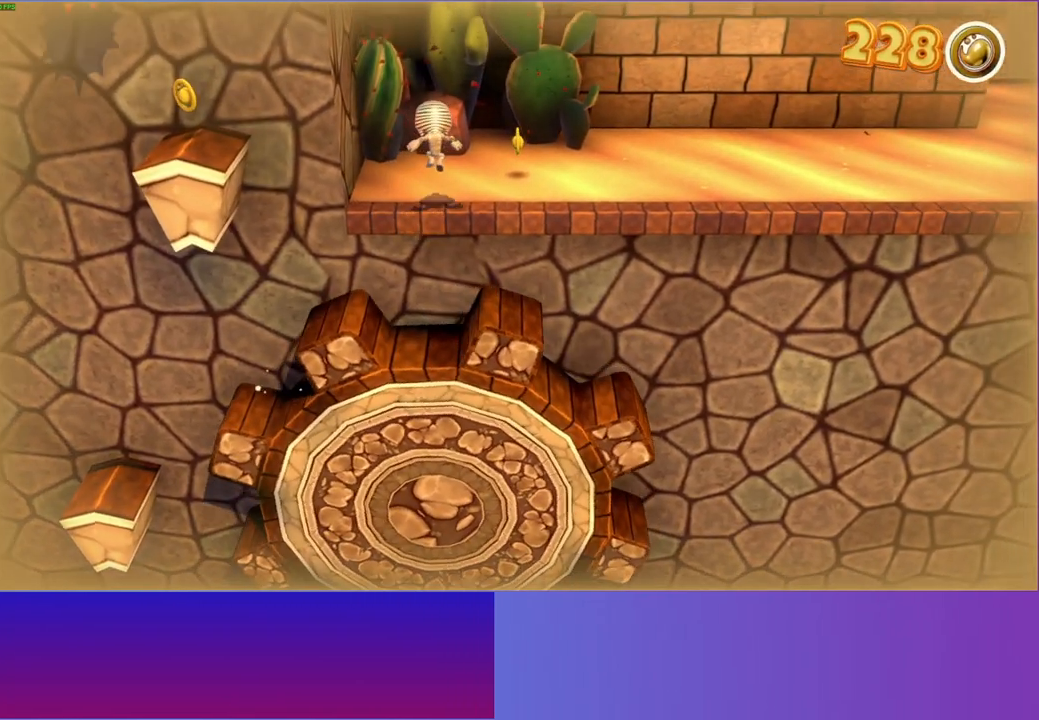
{"buttons": ["A"], "left_stick": "left", "right_stick": "center", "events": [[33, "left_stick", "down-left"], [483, "A", "down"], [483, "left_stick", "left"]]}
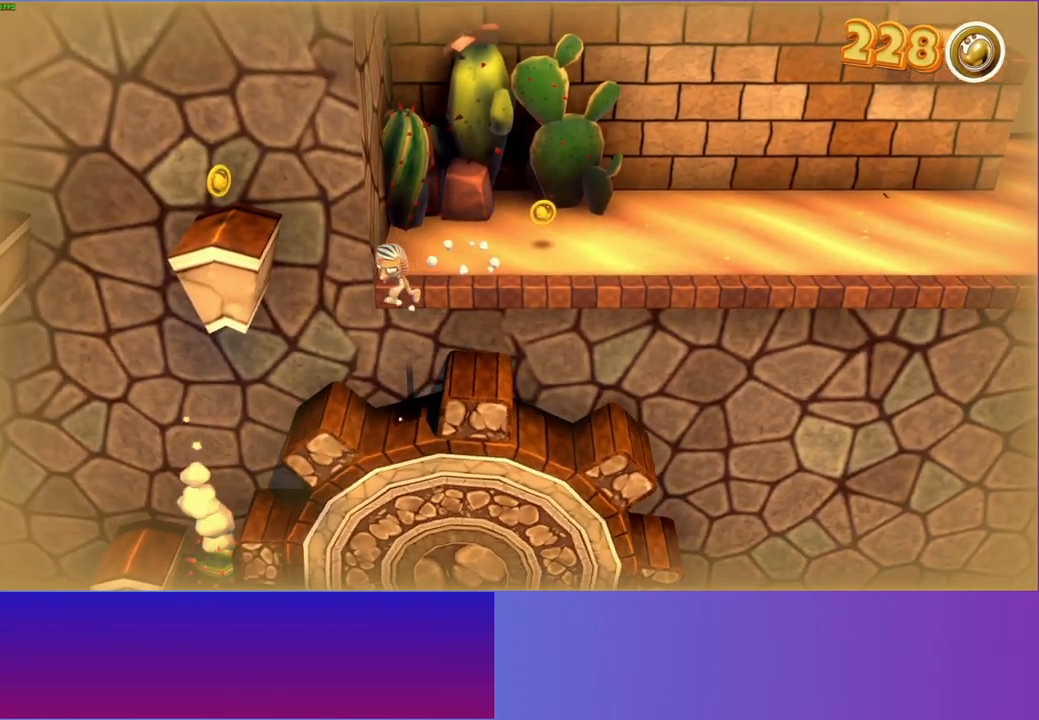
{"buttons": [], "left_stick": "up-left", "right_stick": "center", "events": [[383, "left_stick", "up-left"], [400, "A", "up"]]}
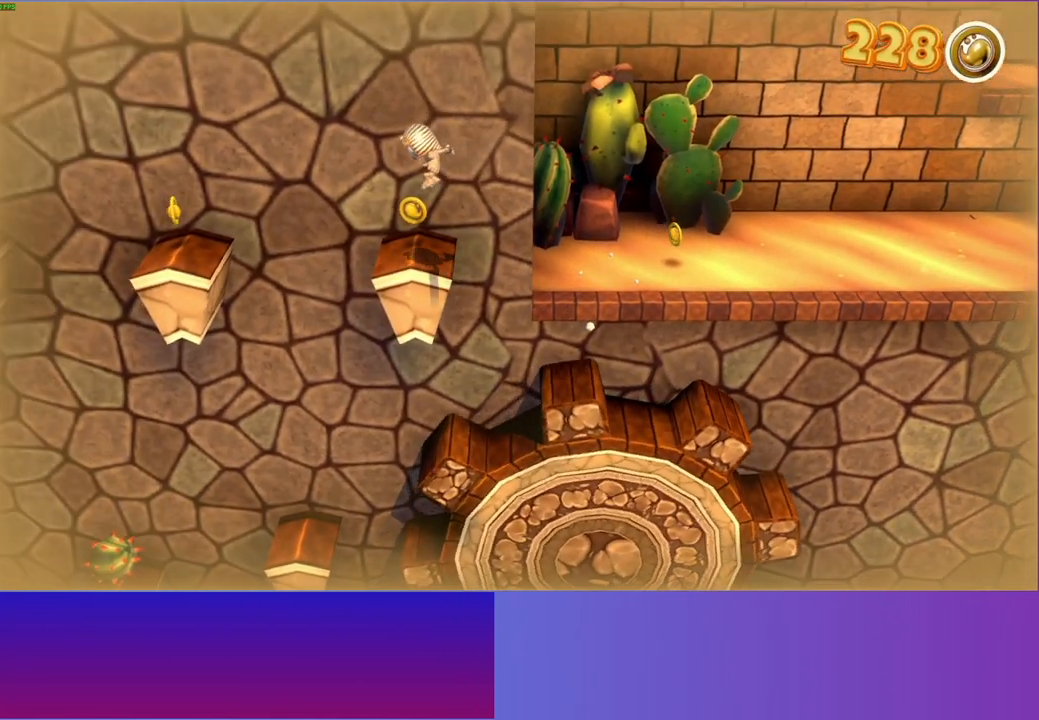
{"buttons": [], "left_stick": "left", "right_stick": "center", "events": [[117, "left_stick", "left"], [233, "A", "down"], [450, "A", "up"]]}
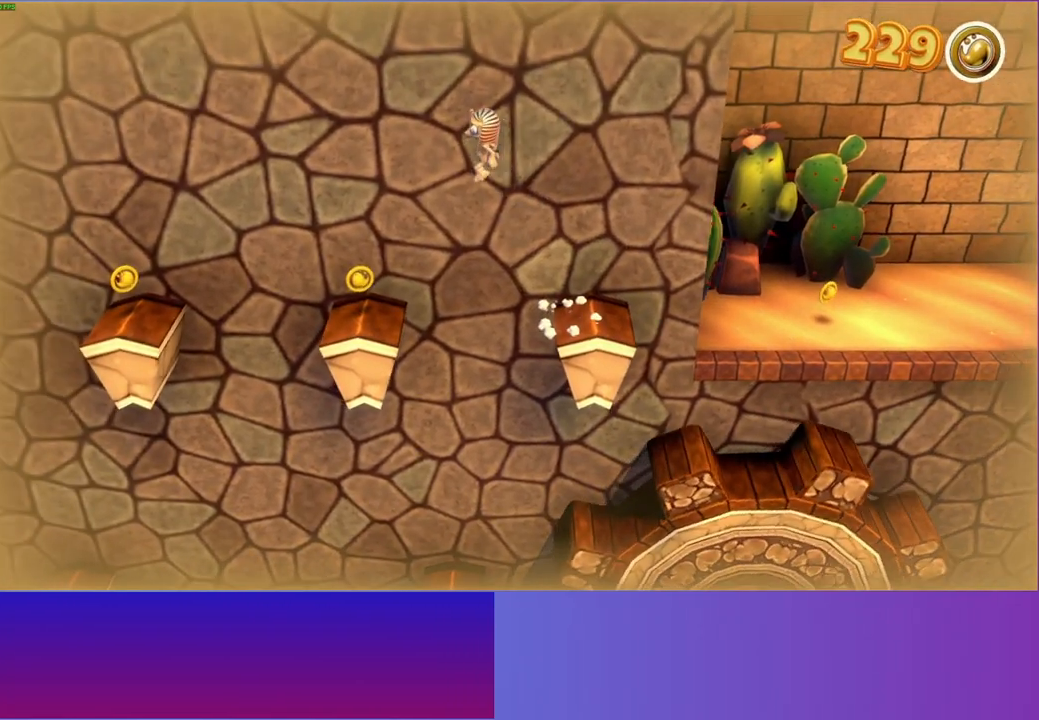
{"buttons": [], "left_stick": "center", "right_stick": "center", "events": [[150, "left_stick", "center"], [300, "Y", "down"], [417, "Y", "up"]]}
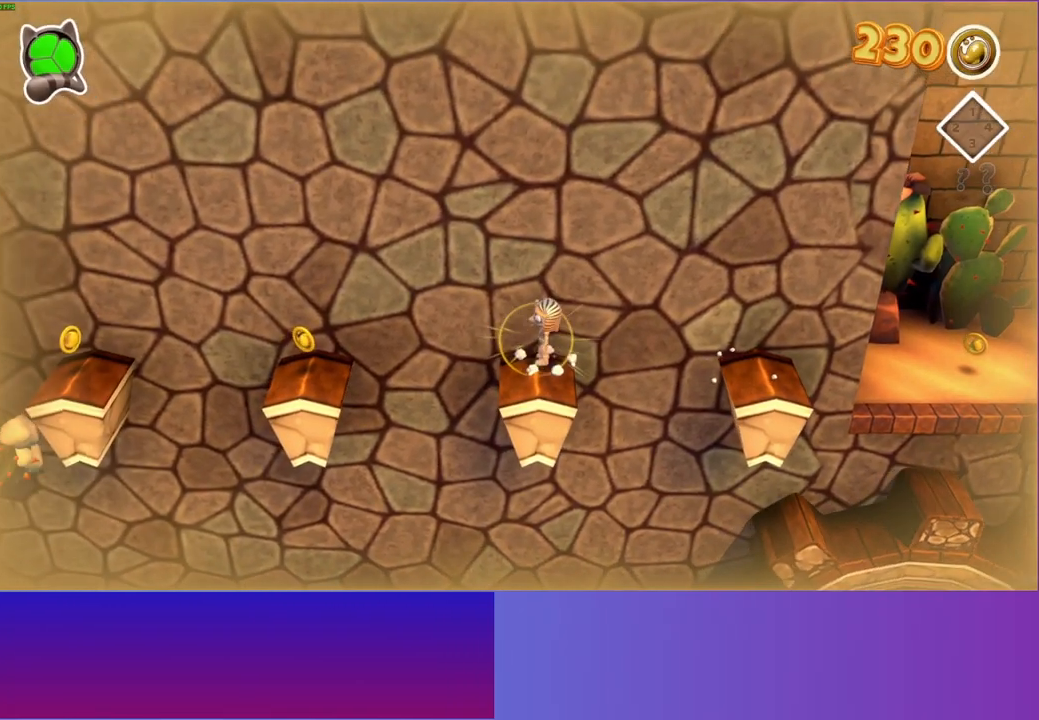
{"buttons": [], "left_stick": "center", "right_stick": "center", "events": []}
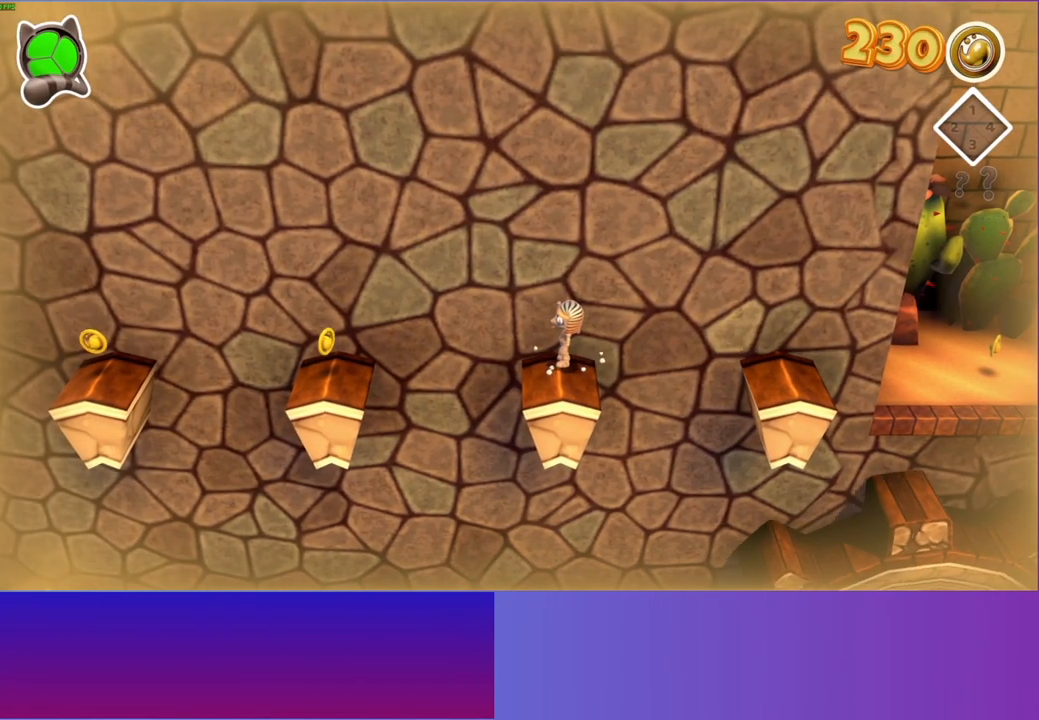
{"buttons": [], "left_stick": "center", "right_stick": "center", "events": []}
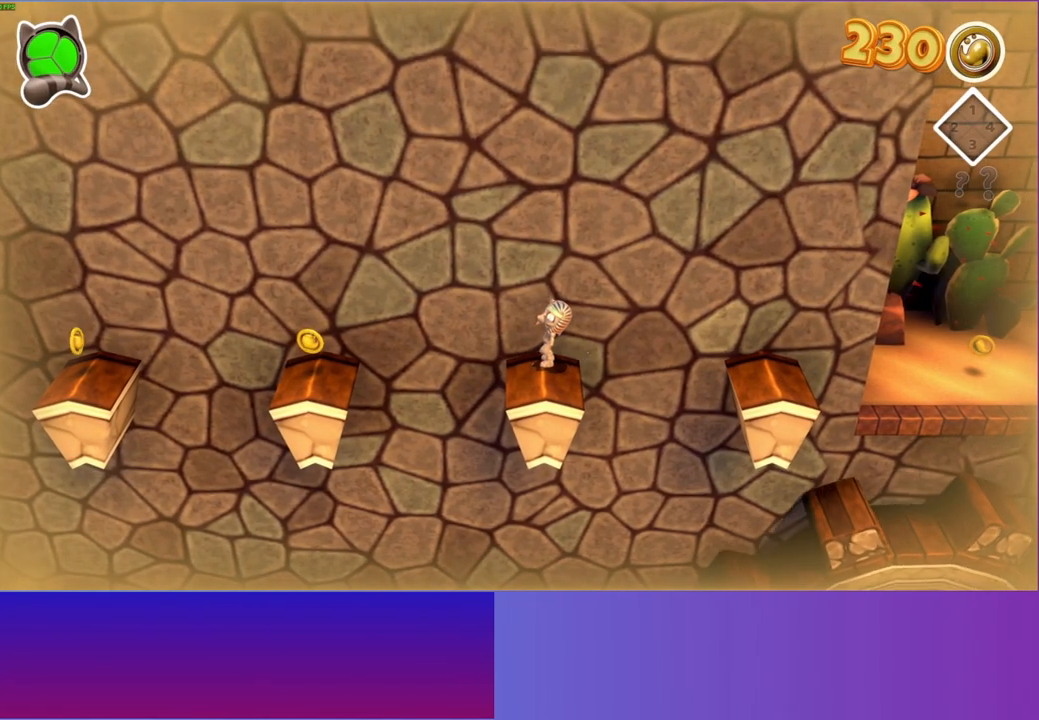
{"buttons": [], "left_stick": "center", "right_stick": "center", "events": []}
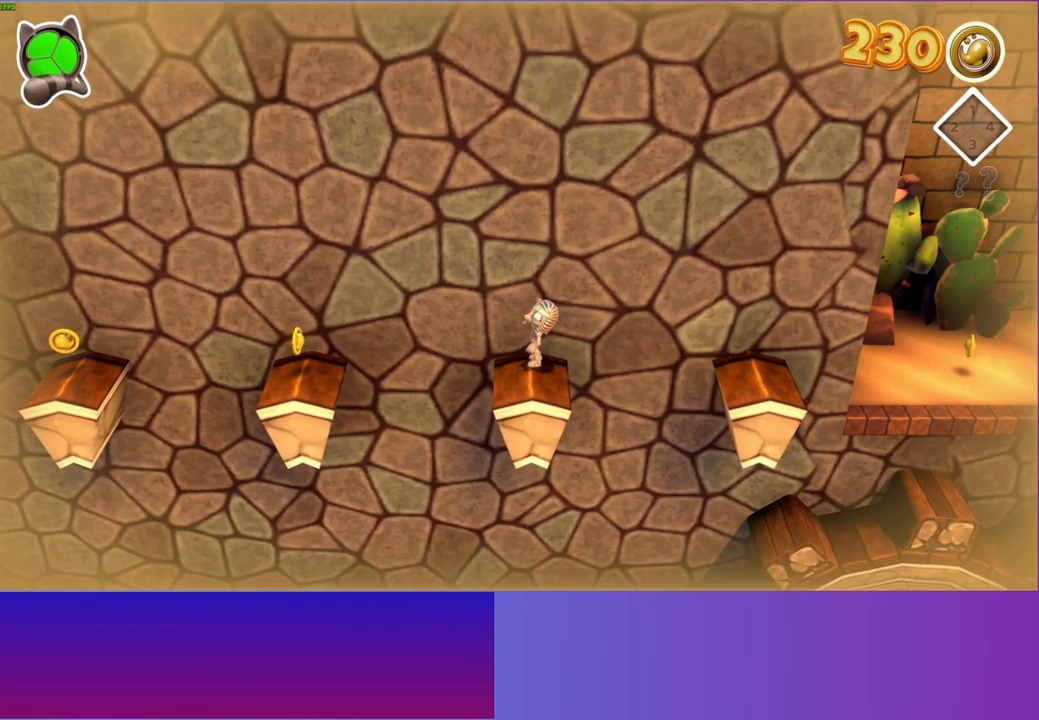
{"buttons": [], "left_stick": "center", "right_stick": "center", "events": []}
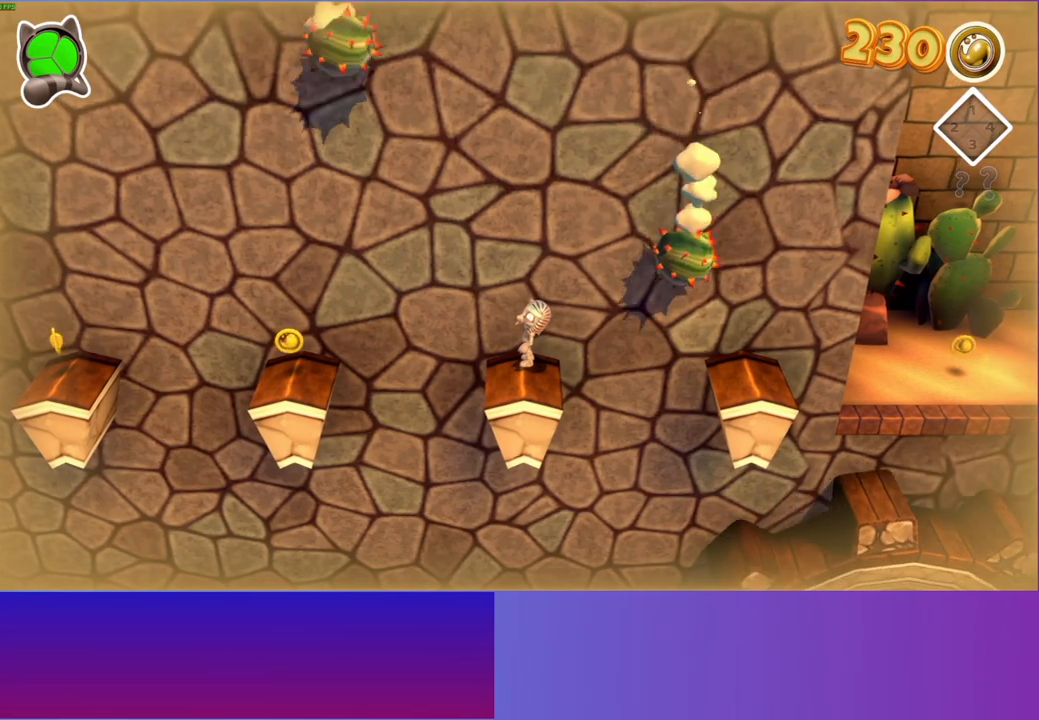
{"buttons": ["A"], "left_stick": "left", "right_stick": "center", "events": [[300, "left_stick", "left"], [450, "A", "down"]]}
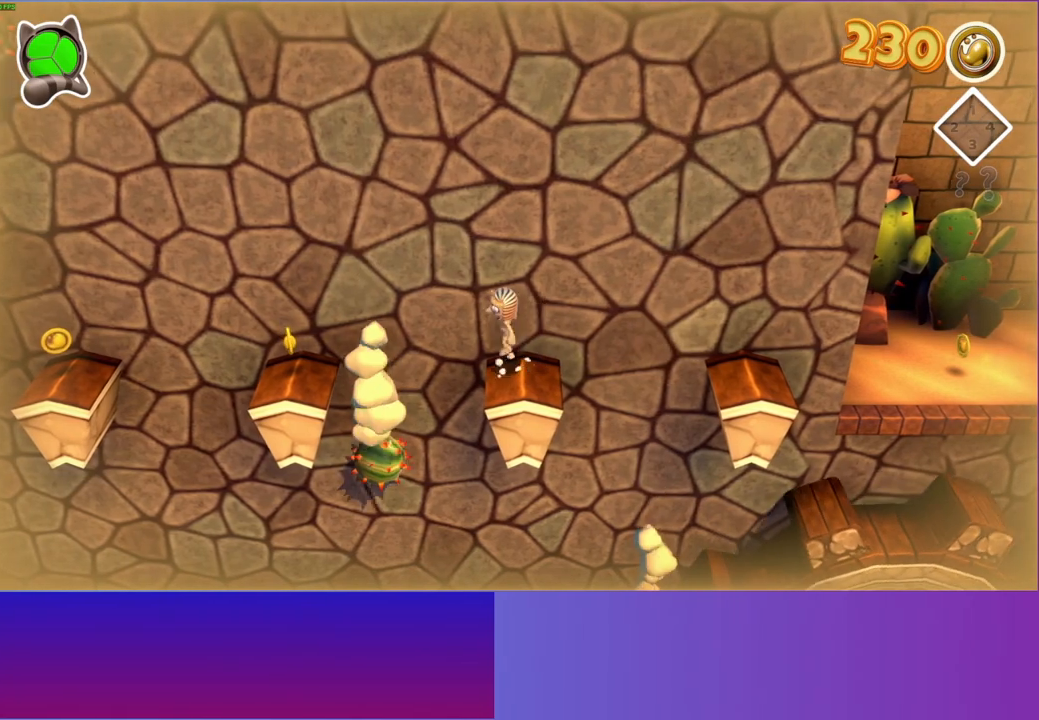
{"buttons": [], "left_stick": "left", "right_stick": "center", "events": [[150, "A", "up"]]}
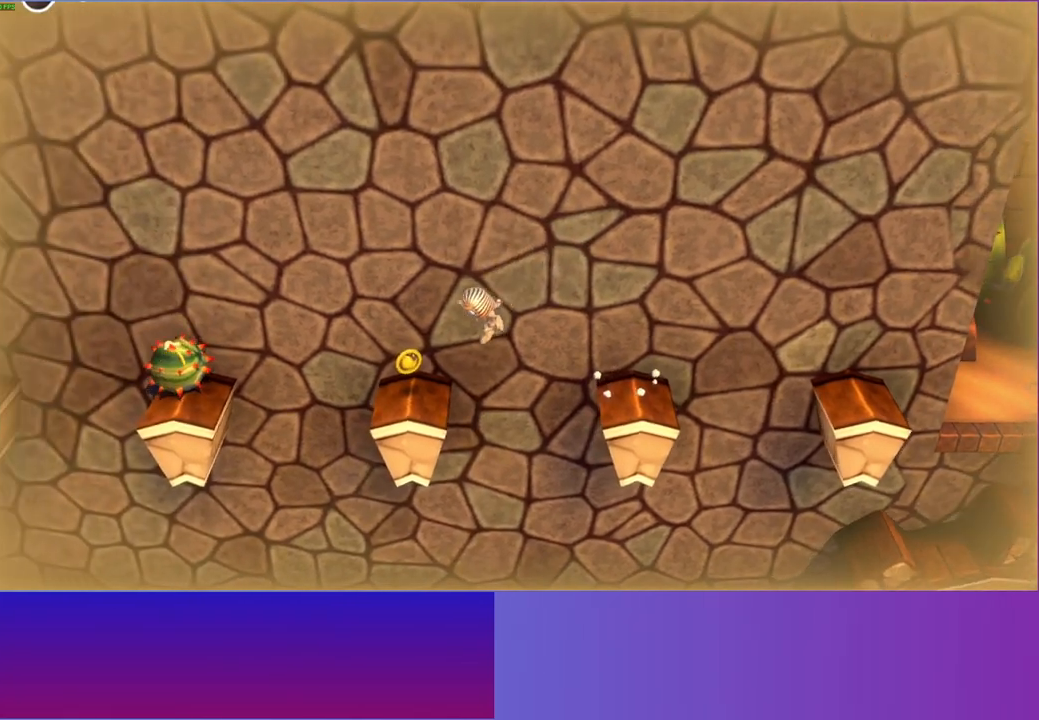
{"buttons": ["A"], "left_stick": "left", "right_stick": "center", "events": [[283, "A", "down"]]}
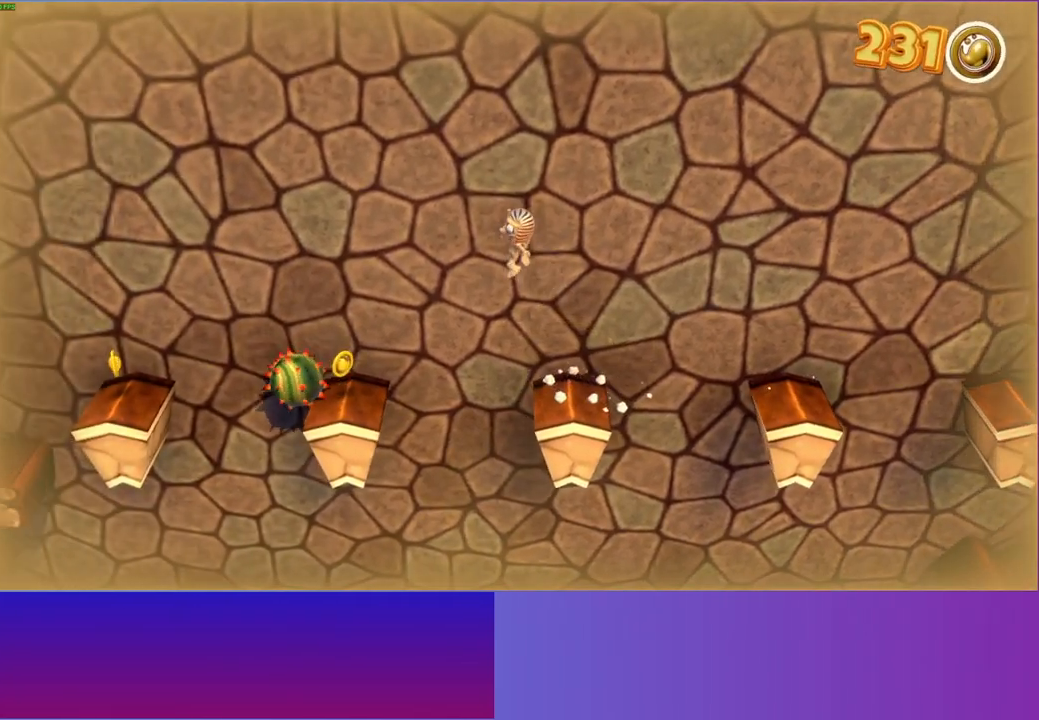
{"buttons": [], "left_stick": "left", "right_stick": "center", "events": [[100, "A", "up"]]}
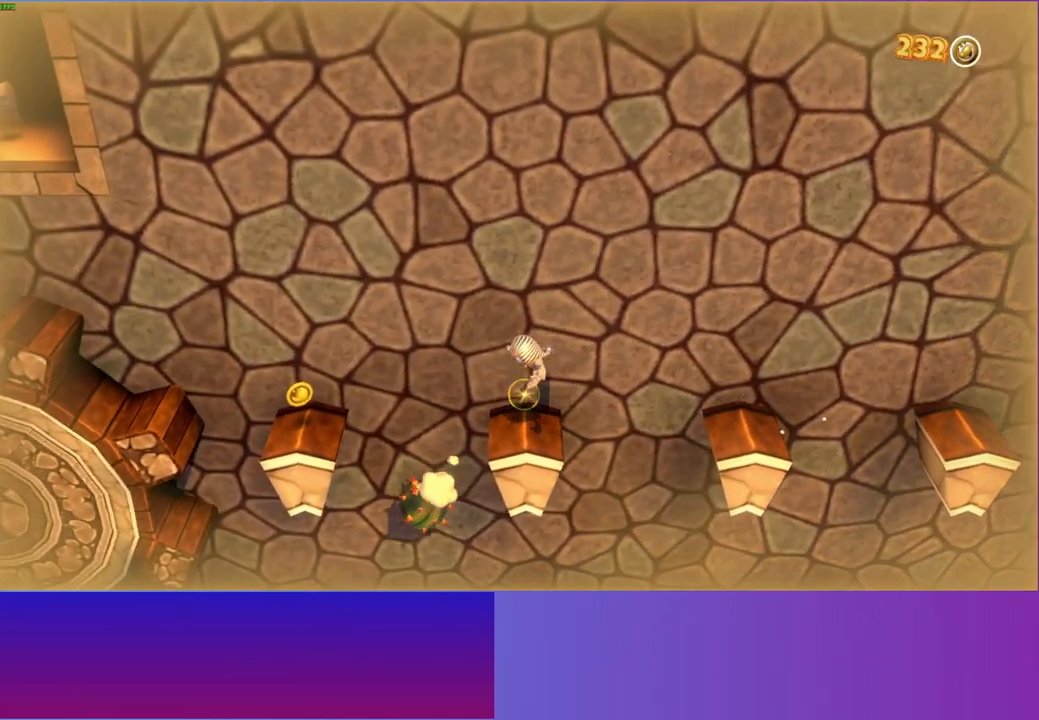
{"buttons": [], "left_stick": "left", "right_stick": "center", "events": [[117, "A", "down"], [267, "A", "up"]]}
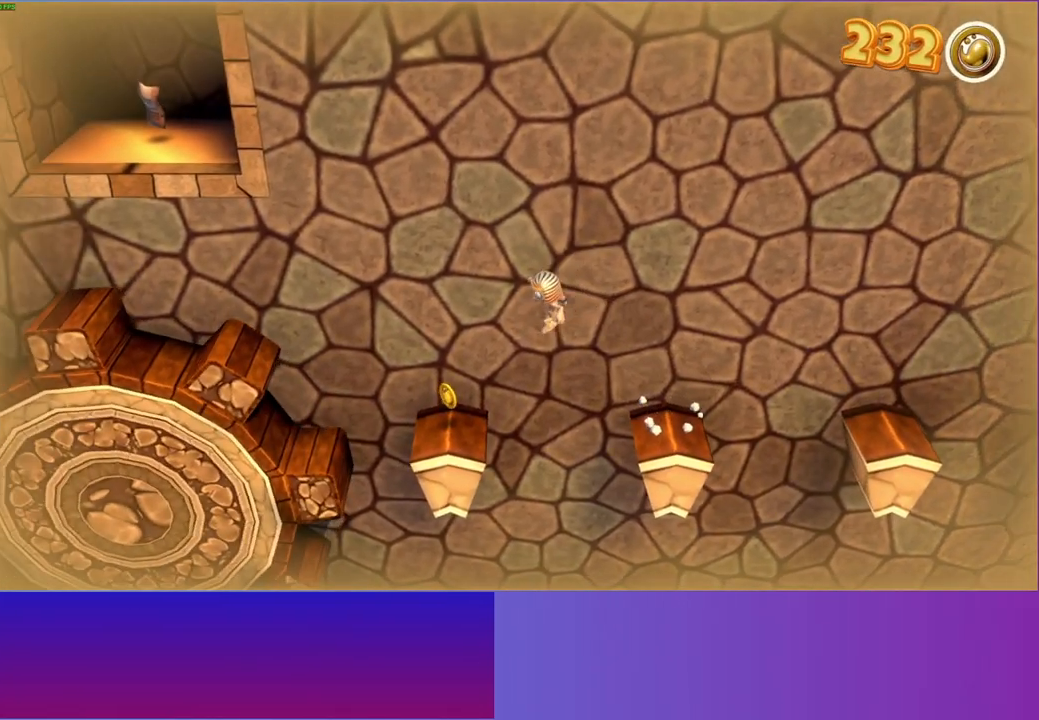
{"buttons": ["A"], "left_stick": "left", "right_stick": "center", "events": [[367, "A", "down"]]}
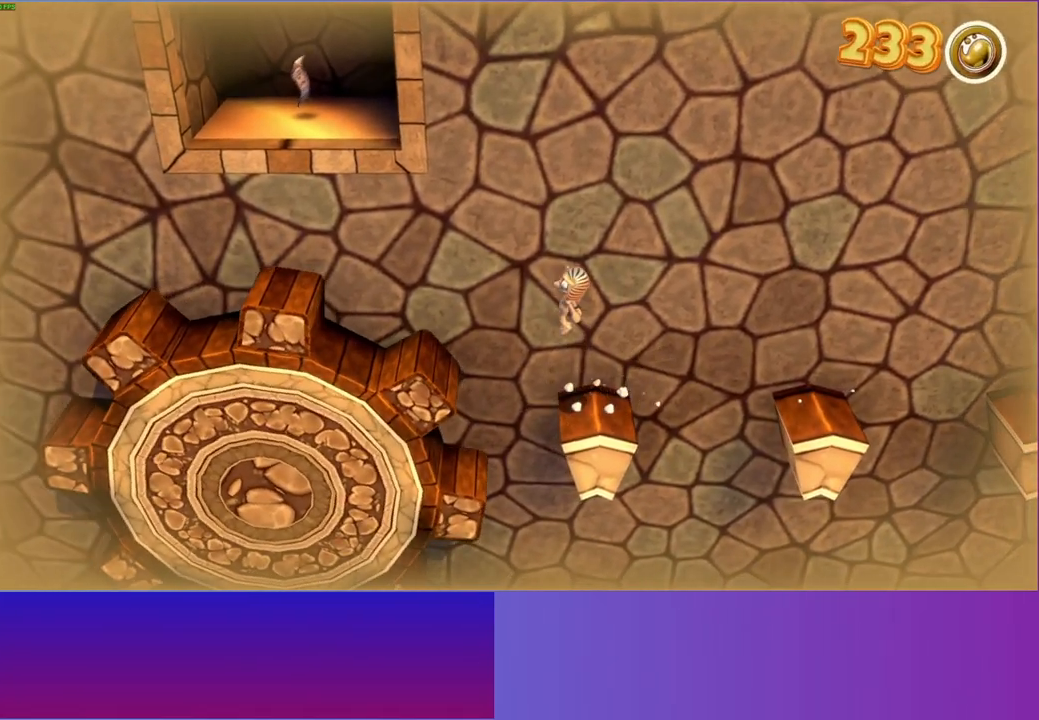
{"buttons": [], "left_stick": "left", "right_stick": "center", "events": [[300, "A", "up"]]}
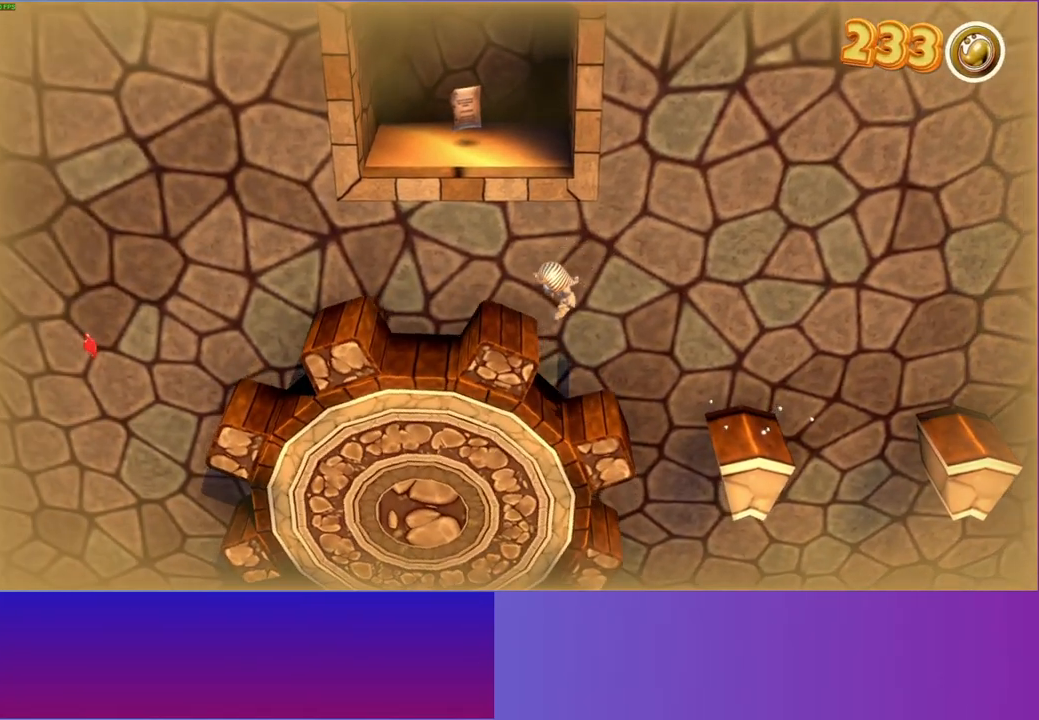
{"buttons": ["A"], "left_stick": "up", "right_stick": "center", "events": [[83, "left_stick", "up-left"], [117, "A", "down"], [183, "left_stick", "up"]]}
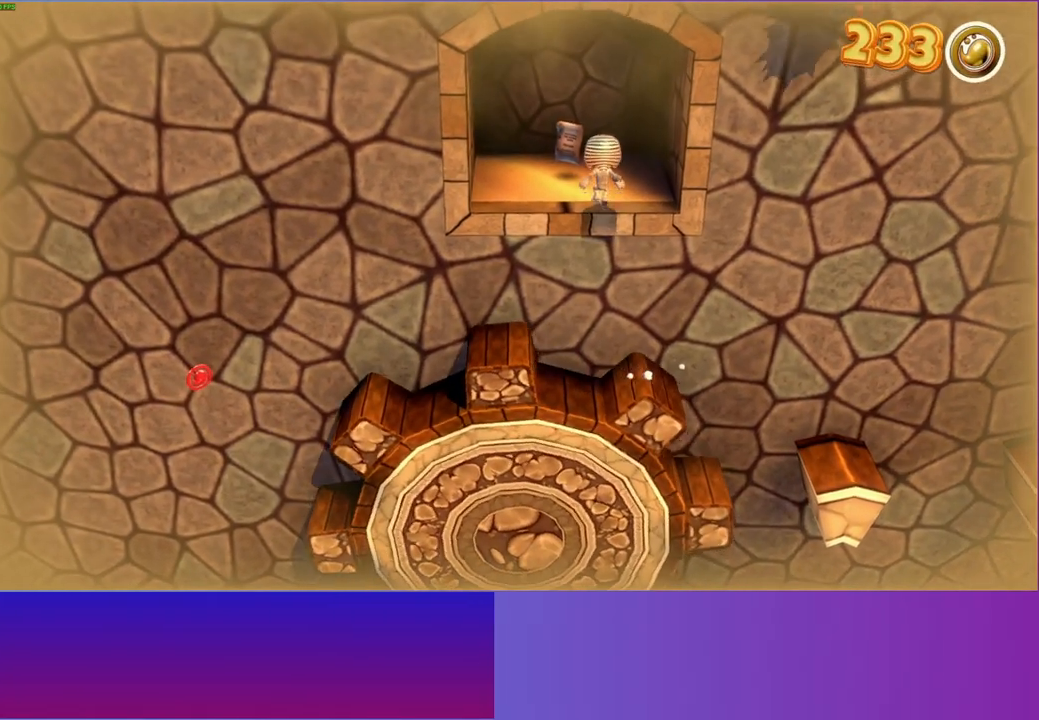
{"buttons": [], "left_stick": "center", "right_stick": "center", "events": [[150, "A", "up"], [350, "left_stick", "up-left"], [450, "left_stick", "center"]]}
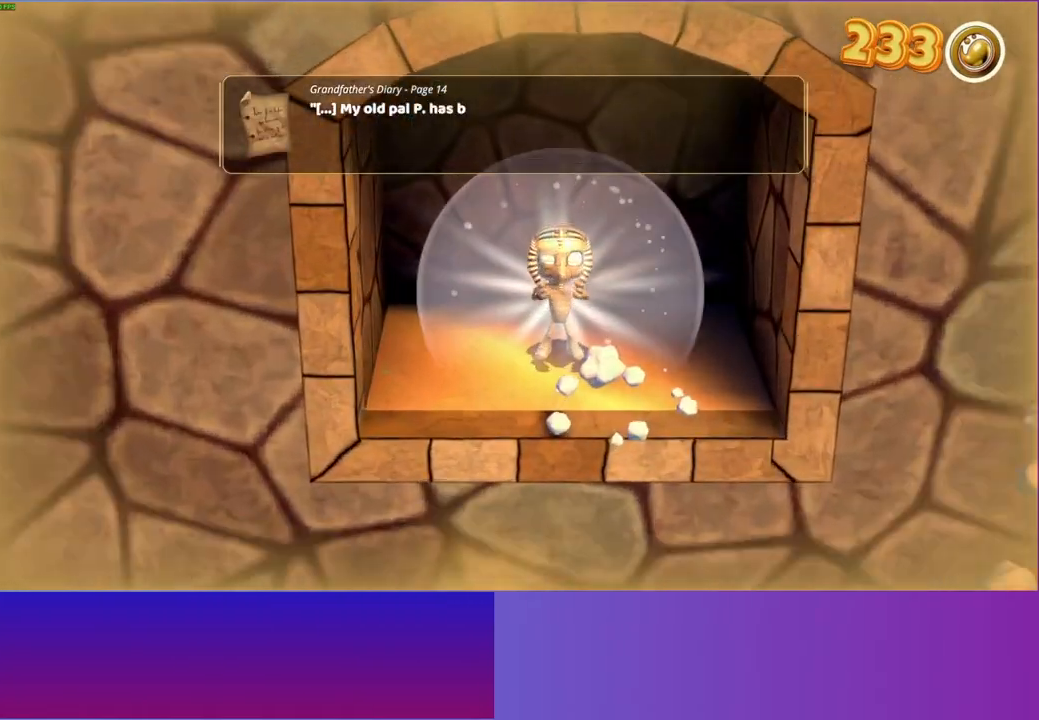
{"buttons": ["A"], "left_stick": "down", "right_stick": "center", "events": [[33, "A", "down"], [167, "A", "up"], [167, "left_stick", "down"], [267, "A", "down"], [350, "A", "up"], [467, "A", "down"]]}
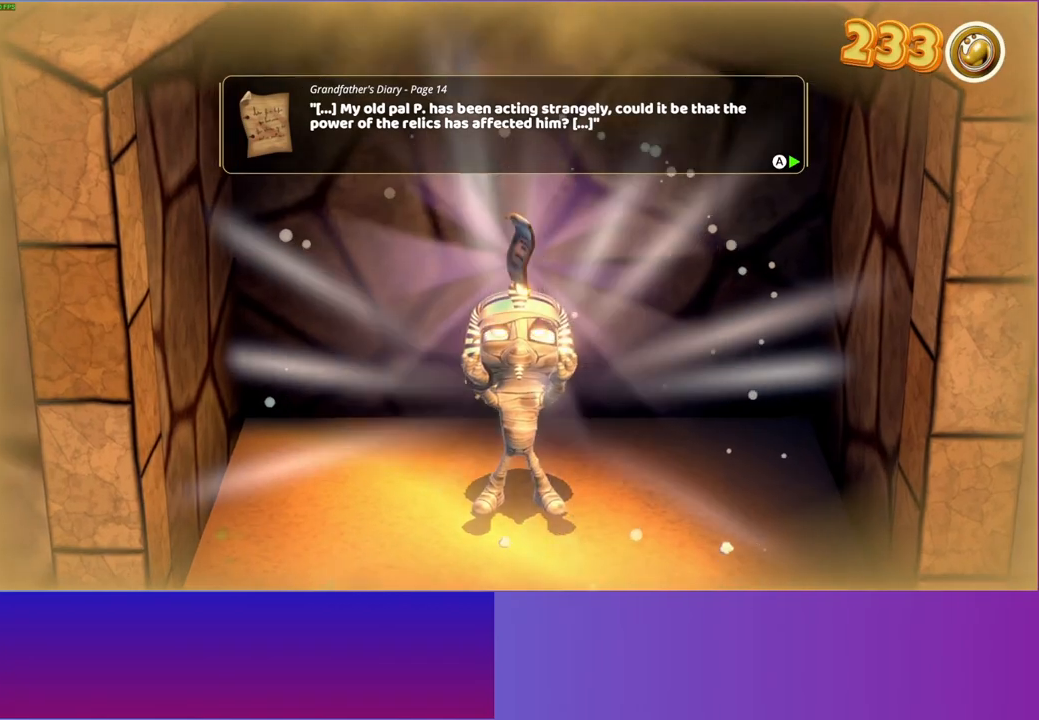
{"buttons": [], "left_stick": "down", "right_stick": "center", "events": [[50, "A", "up"], [167, "A", "down"], [267, "A", "up"], [383, "A", "down"], [467, "A", "up"]]}